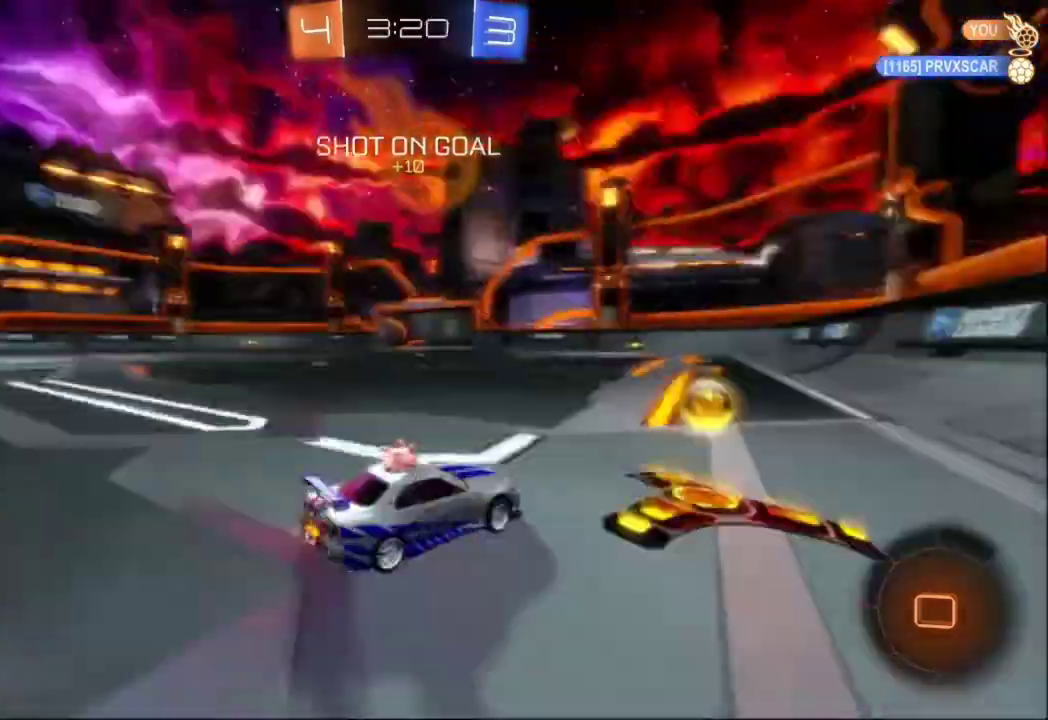
Gameplay with a controller (Xbox layout); each line is a JSON object with the inputs held at the frame after it (dt_ms = milliseconds from this image to that frame). "events" lists button and stick changes between this image and that frame as [ms after this image, input, new state], when the widget could be followed in between. Not read: L2 L3 R3 Y right_stick.
{"dt_ms": 500, "buttons": ["B", "R2"], "left_stick": "left", "events": [[33, "left_stick", "center"], [367, "left_stick", "left"]]}
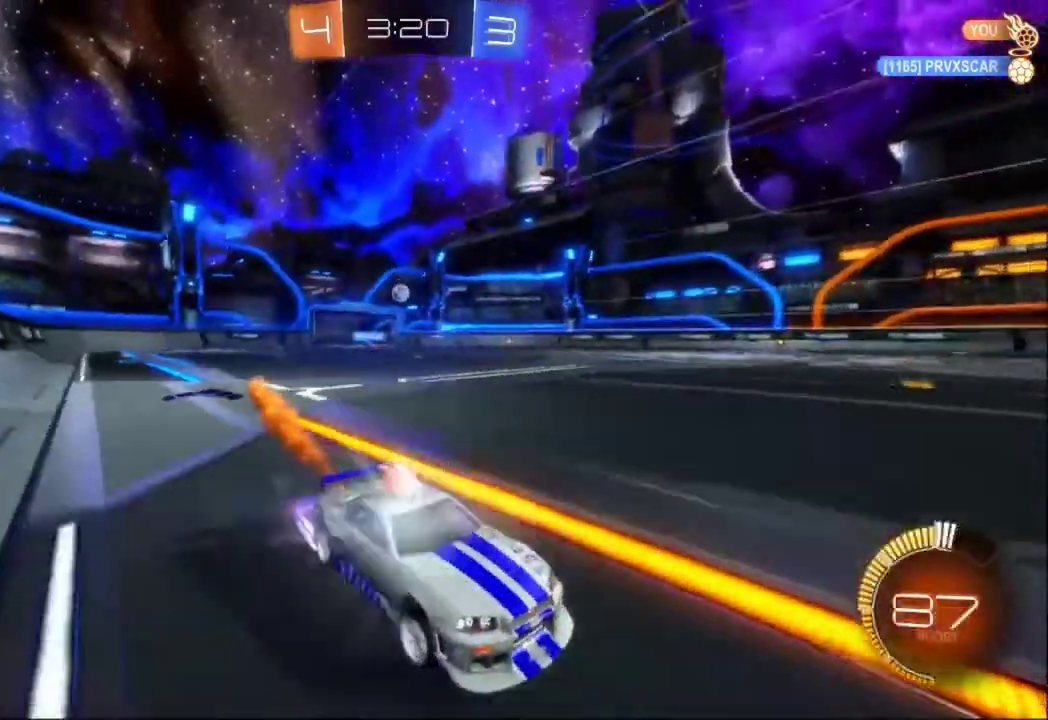
{"dt_ms": 500, "buttons": ["R2"], "left_stick": "right", "events": [[133, "left_stick", "center"], [367, "B", "up"], [433, "left_stick", "right"]]}
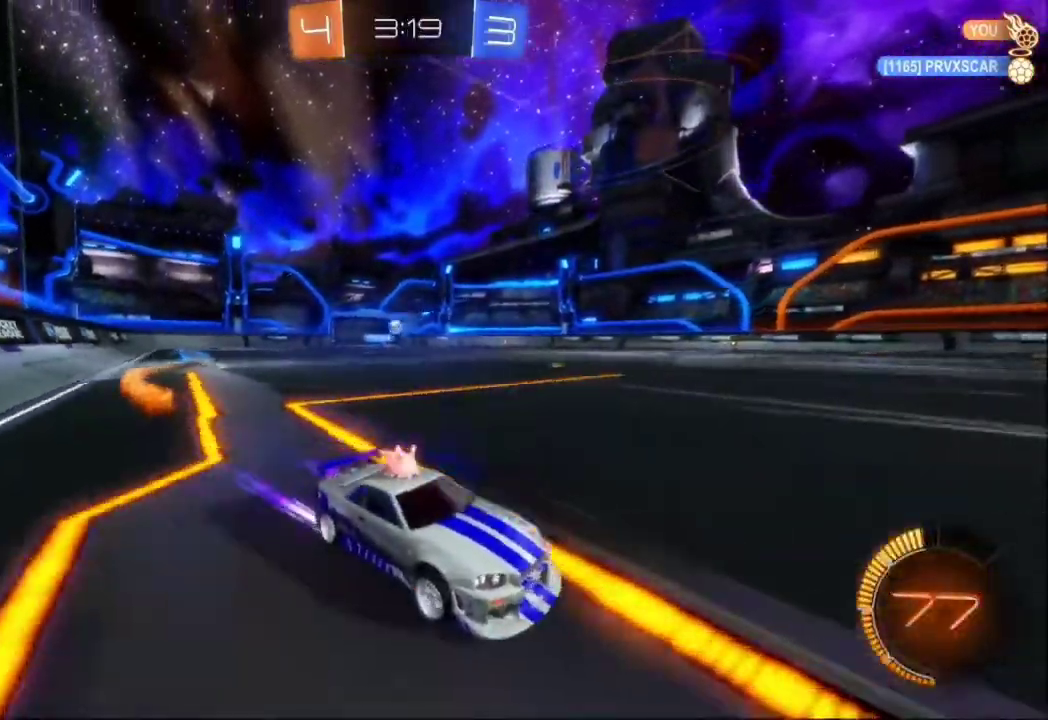
{"dt_ms": 500, "buttons": ["R2"], "left_stick": "left", "events": [[100, "left_stick", "center"], [433, "left_stick", "left"]]}
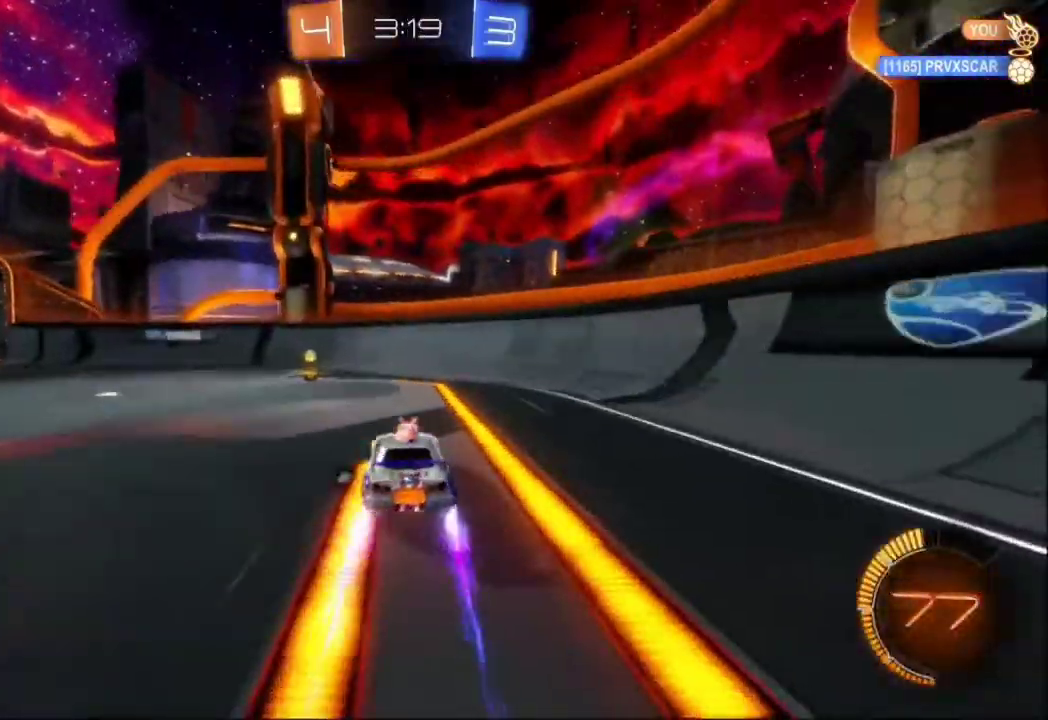
{"dt_ms": 500, "buttons": ["R2"], "left_stick": "left", "events": [[200, "left_stick", "center"], [467, "left_stick", "left"]]}
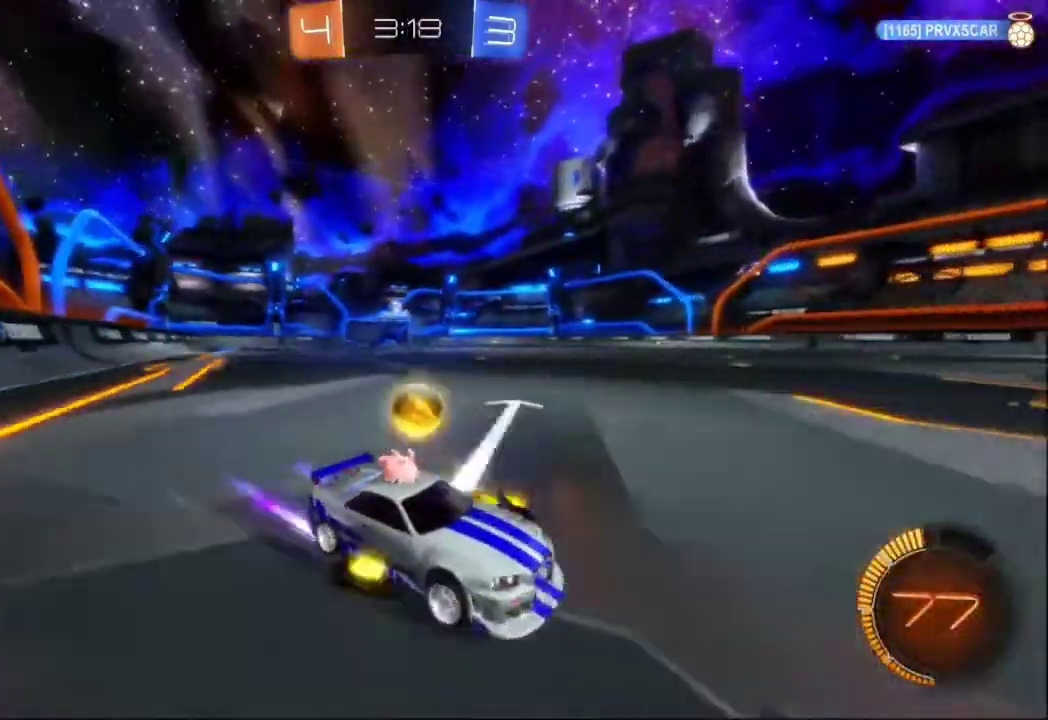
{"dt_ms": 500, "buttons": ["R2"], "left_stick": "center", "events": [[267, "X", "down"], [400, "X", "up"], [467, "left_stick", "center"]]}
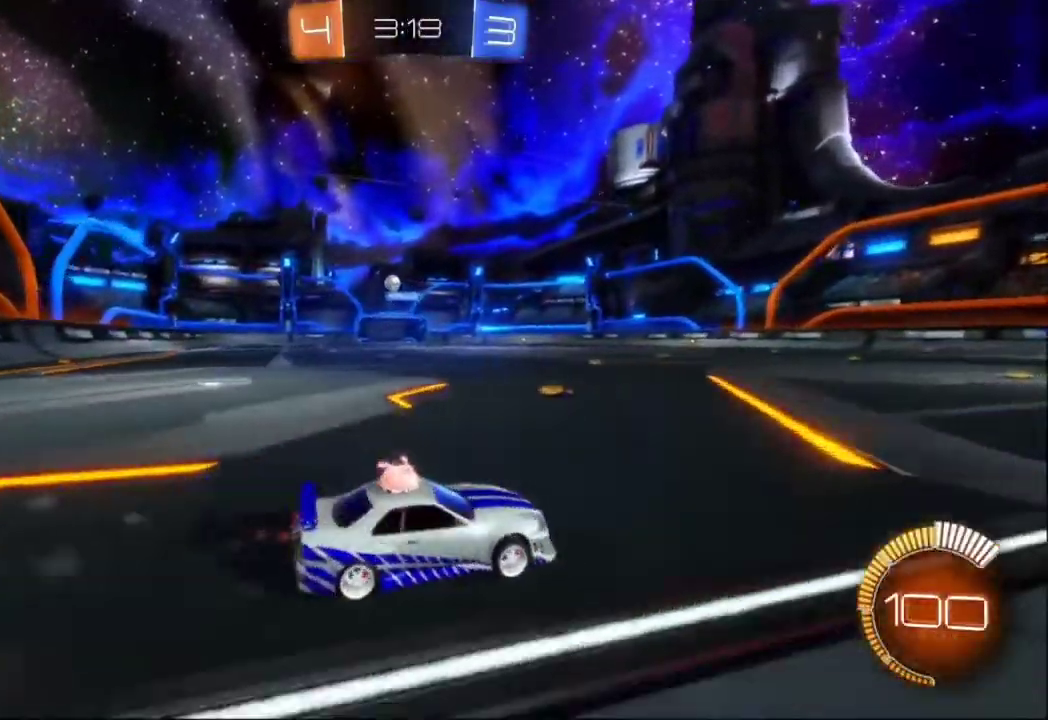
{"dt_ms": 500, "buttons": ["X", "R2"], "left_stick": "left"}
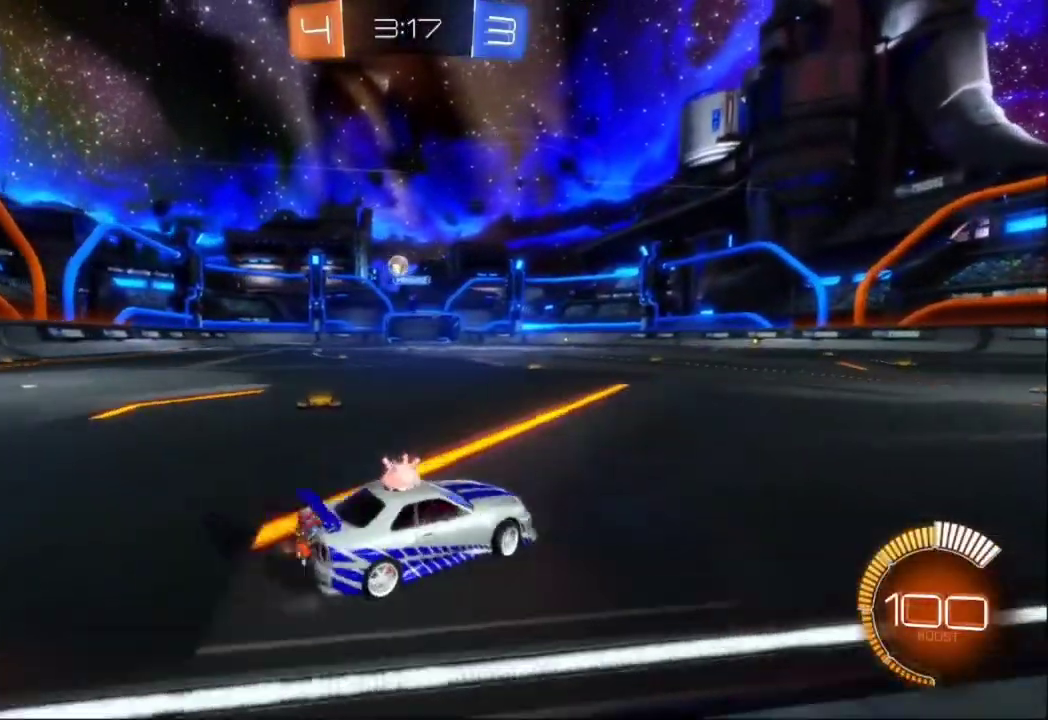
{"dt_ms": 500, "buttons": ["R2"], "left_stick": "center", "events": [[100, "X", "up"], [433, "left_stick", "center"]]}
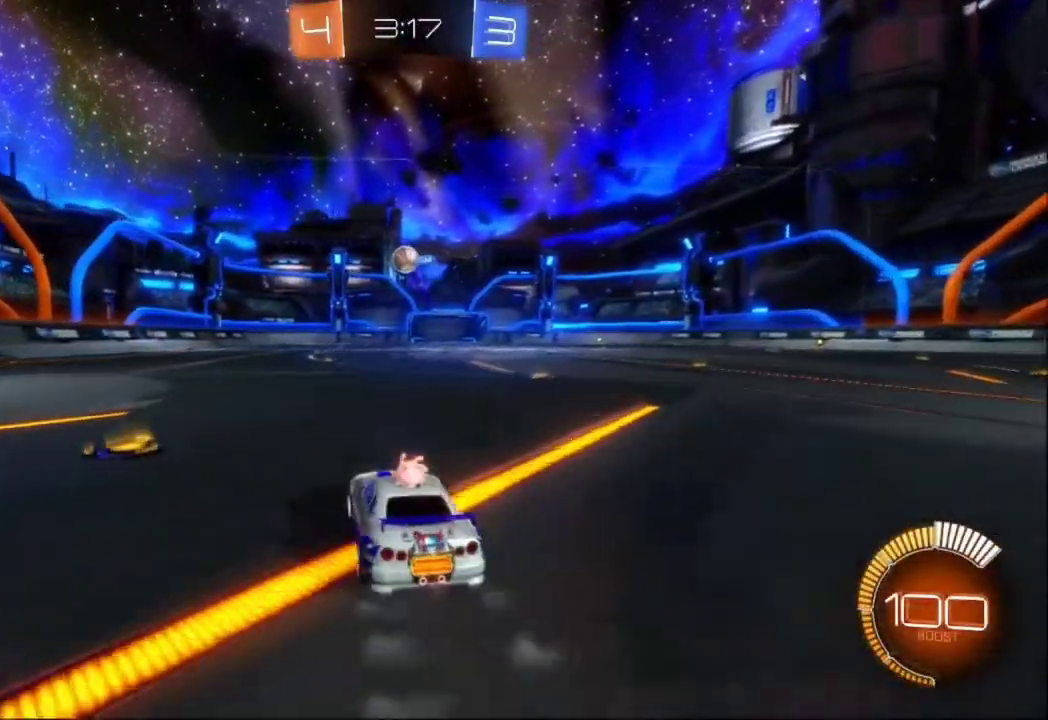
{"dt_ms": 500, "buttons": ["R2"], "left_stick": "center", "events": [[133, "R2", "up"], [233, "L1", "down"], [233, "R2", "down"], [267, "left_stick", "right"], [300, "B", "down"], [300, "L1", "up"], [400, "left_stick", "center"], [467, "B", "up"]]}
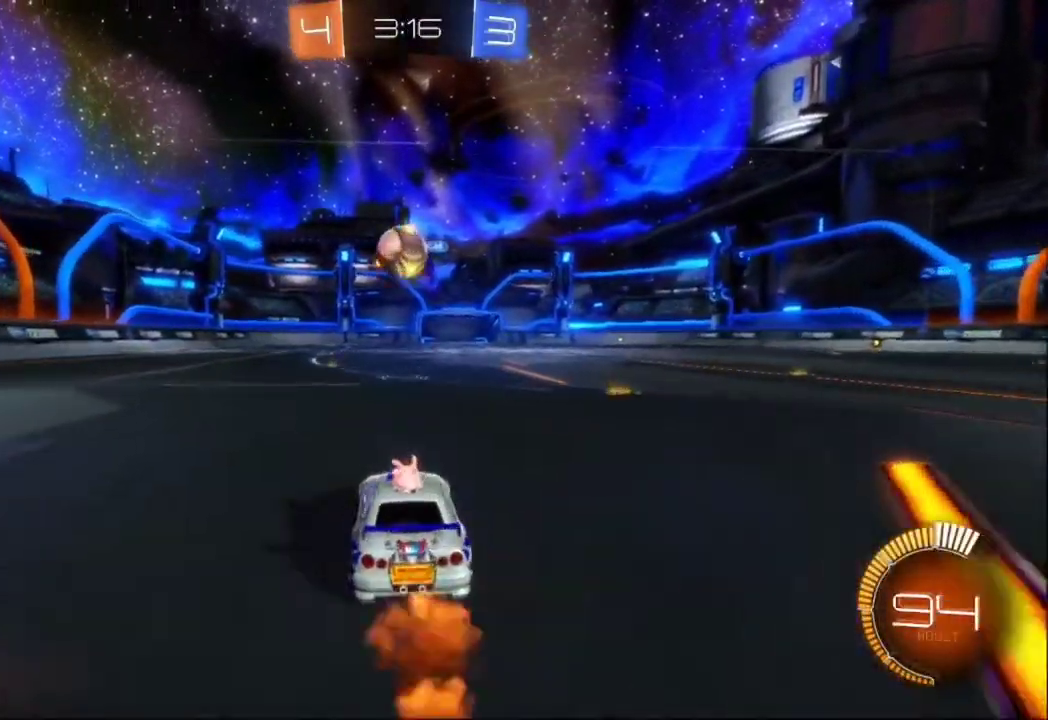
{"dt_ms": 500, "buttons": ["R2"], "left_stick": "left", "events": [[67, "left_stick", "left"], [200, "A", "down"], [267, "A", "up"], [333, "A", "down"], [467, "A", "up"]]}
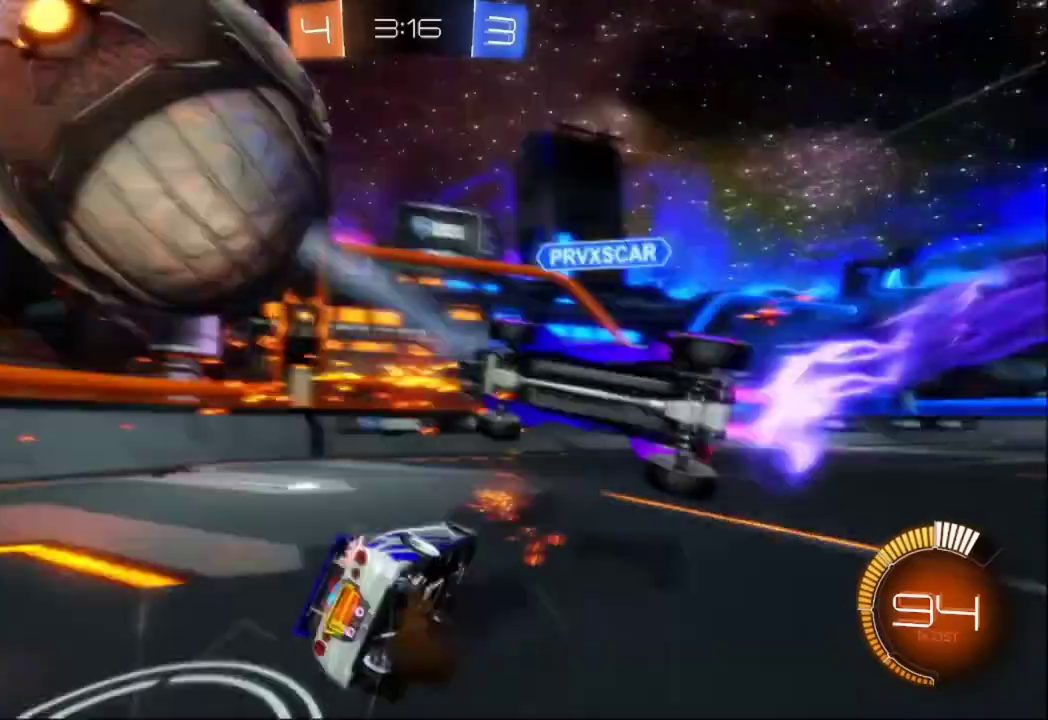
{"dt_ms": 500, "buttons": ["R2"], "left_stick": "left"}
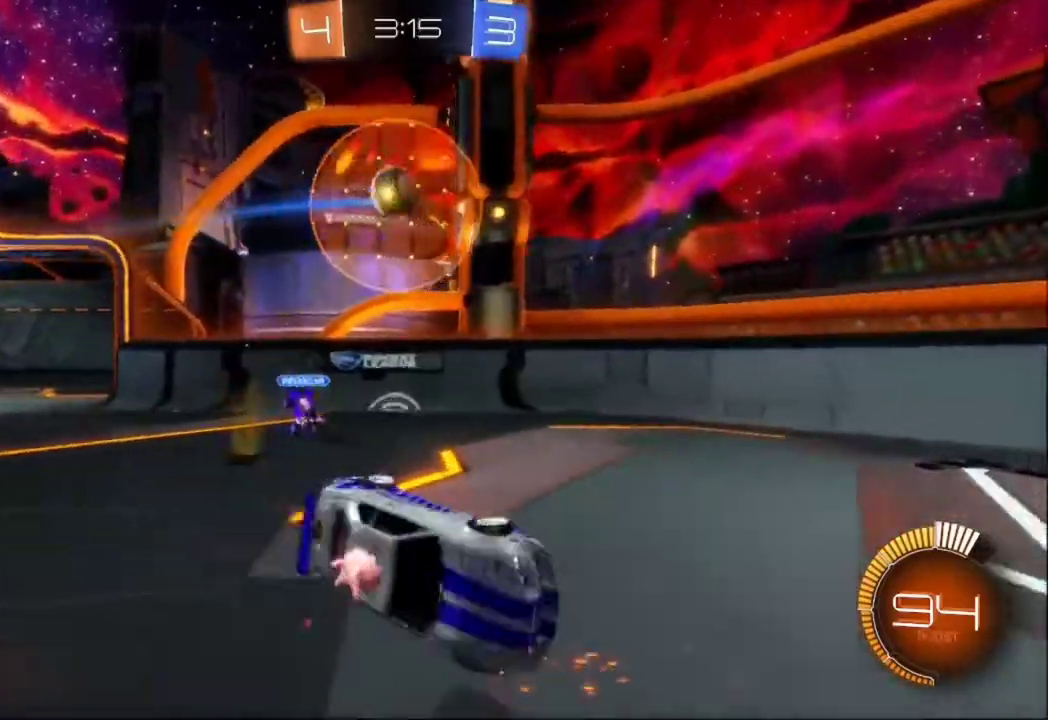
{"dt_ms": 500, "buttons": ["R2"], "left_stick": "center", "events": [[100, "left_stick", "center"], [167, "left_stick", "right"], [267, "left_stick", "center"]]}
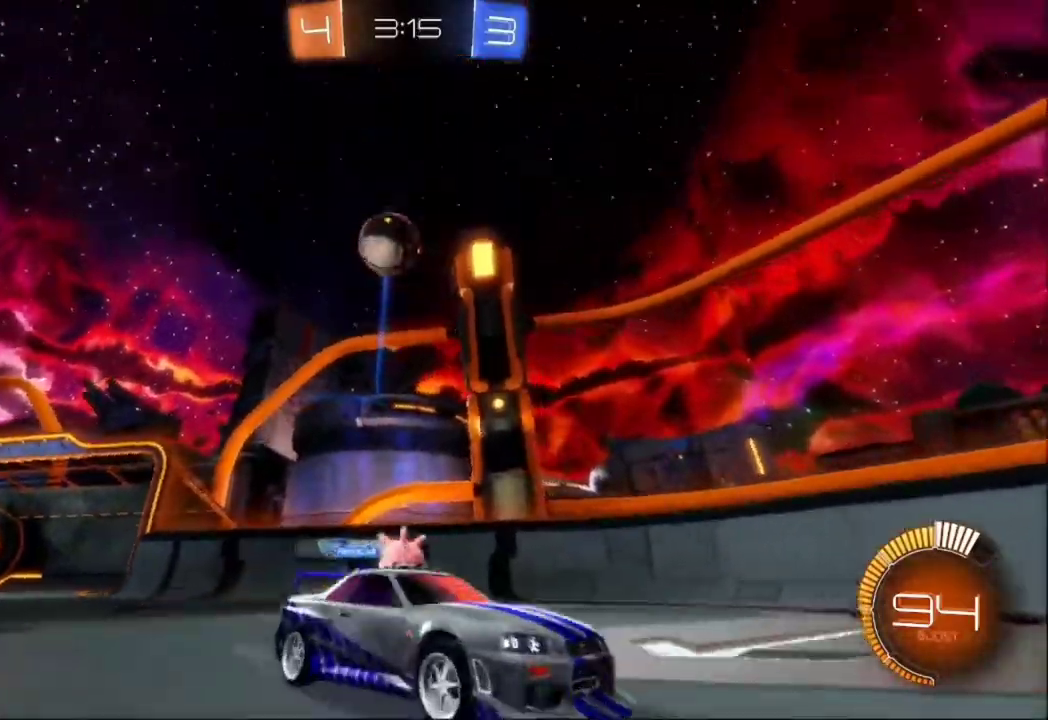
{"dt_ms": 500, "buttons": ["R2"], "left_stick": "center", "events": []}
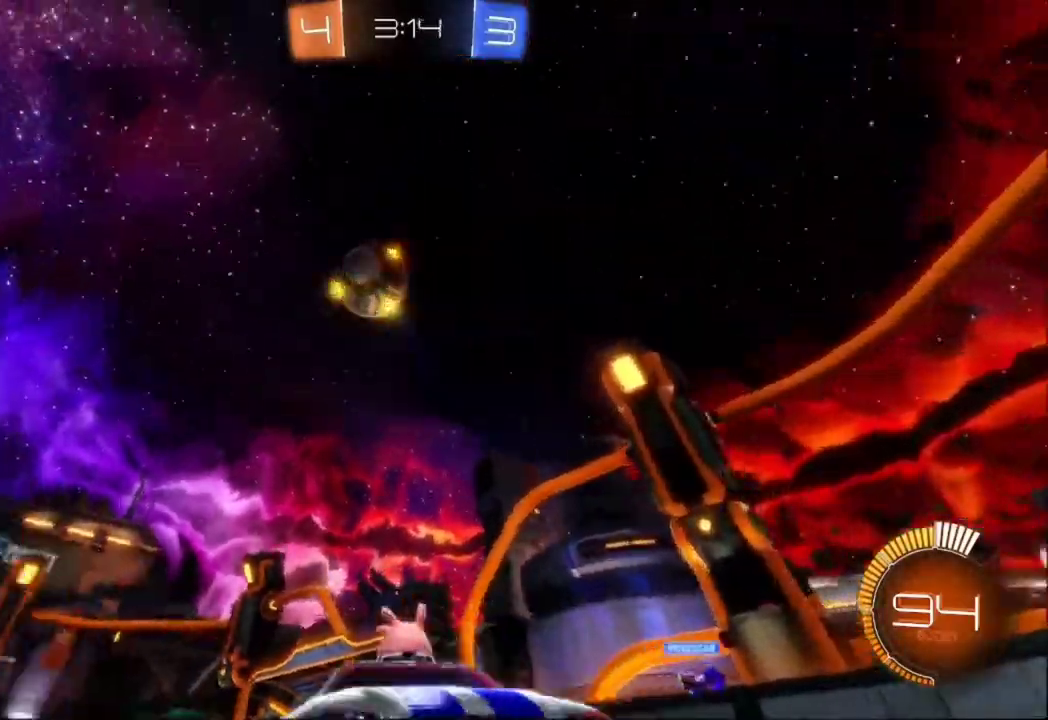
{"dt_ms": 500, "buttons": ["R2"], "left_stick": "center", "events": [[33, "left_stick", "right"], [333, "left_stick", "center"]]}
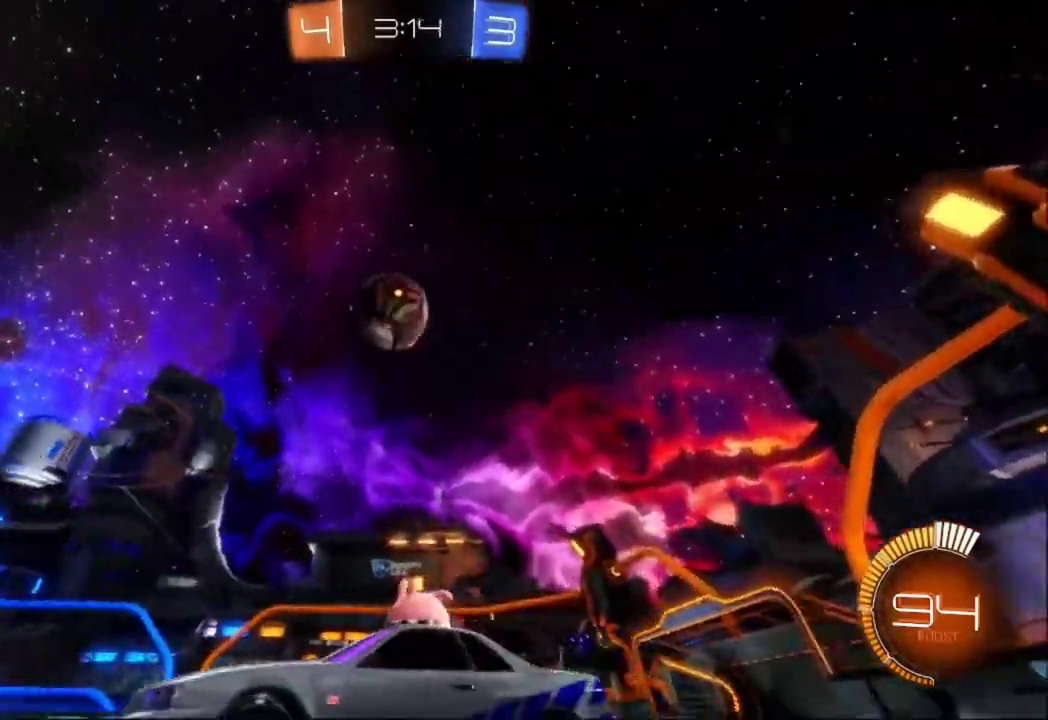
{"dt_ms": 500, "buttons": ["R2"], "left_stick": "right", "events": [[200, "left_stick", "right"], [400, "left_stick", "center"], [467, "left_stick", "right"]]}
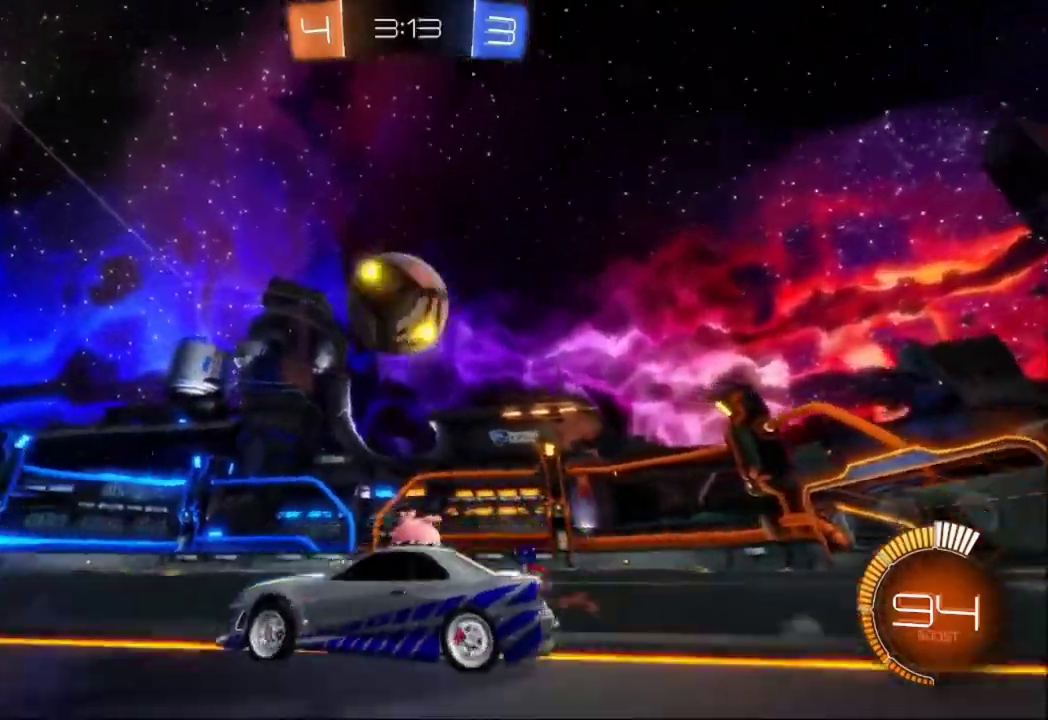
{"dt_ms": 500, "buttons": ["B", "R2"], "left_stick": "left", "events": [[133, "B", "down"], [300, "left_stick", "left"]]}
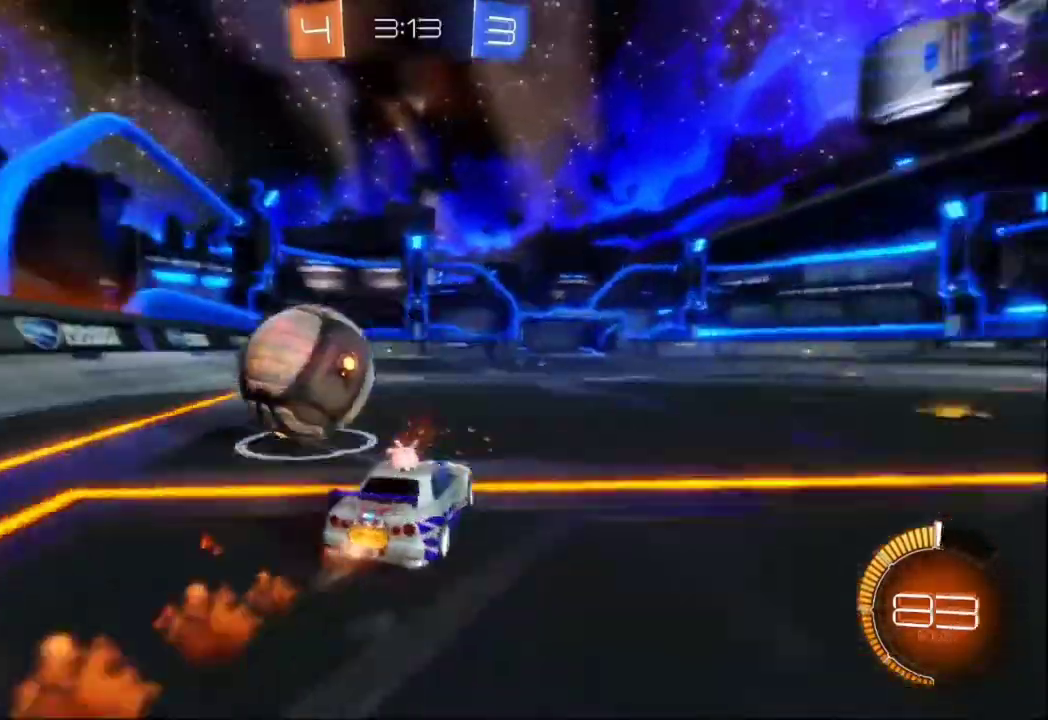
{"dt_ms": 500, "buttons": ["B", "R2"], "left_stick": "right", "events": [[67, "B", "up"], [233, "B", "down"], [400, "left_stick", "center"], [467, "left_stick", "right"]]}
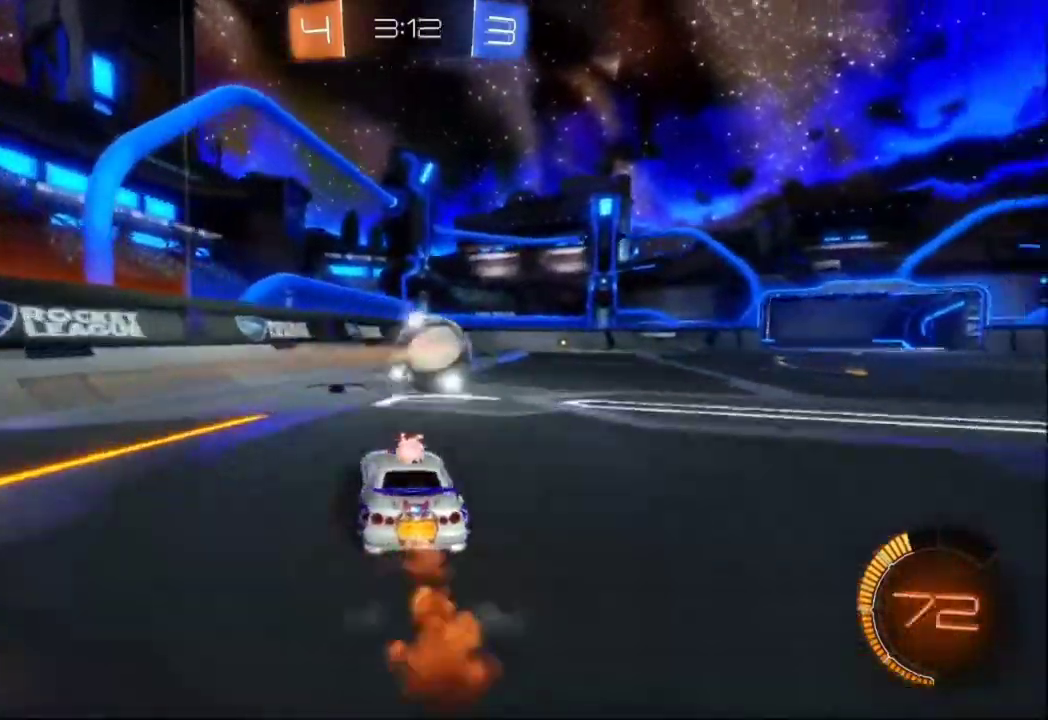
{"dt_ms": 500, "buttons": ["B", "R2"], "left_stick": "center", "events": [[133, "left_stick", "center"]]}
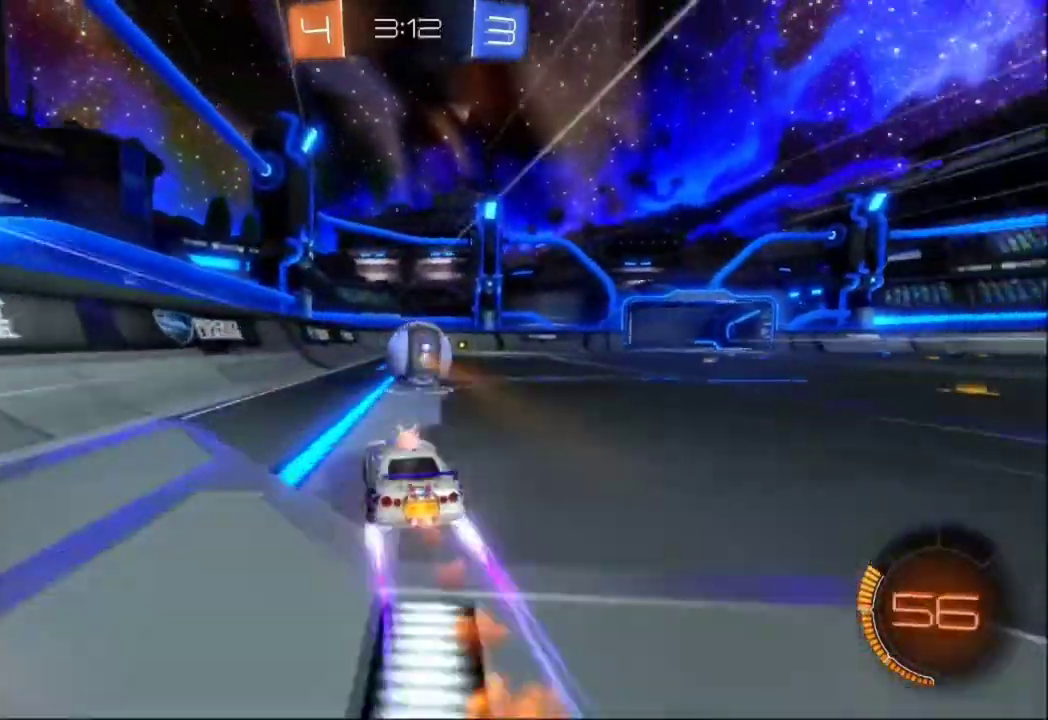
{"dt_ms": 500, "buttons": ["B", "R2"], "left_stick": "center", "events": [[133, "left_stick", "right"], [267, "left_stick", "center"]]}
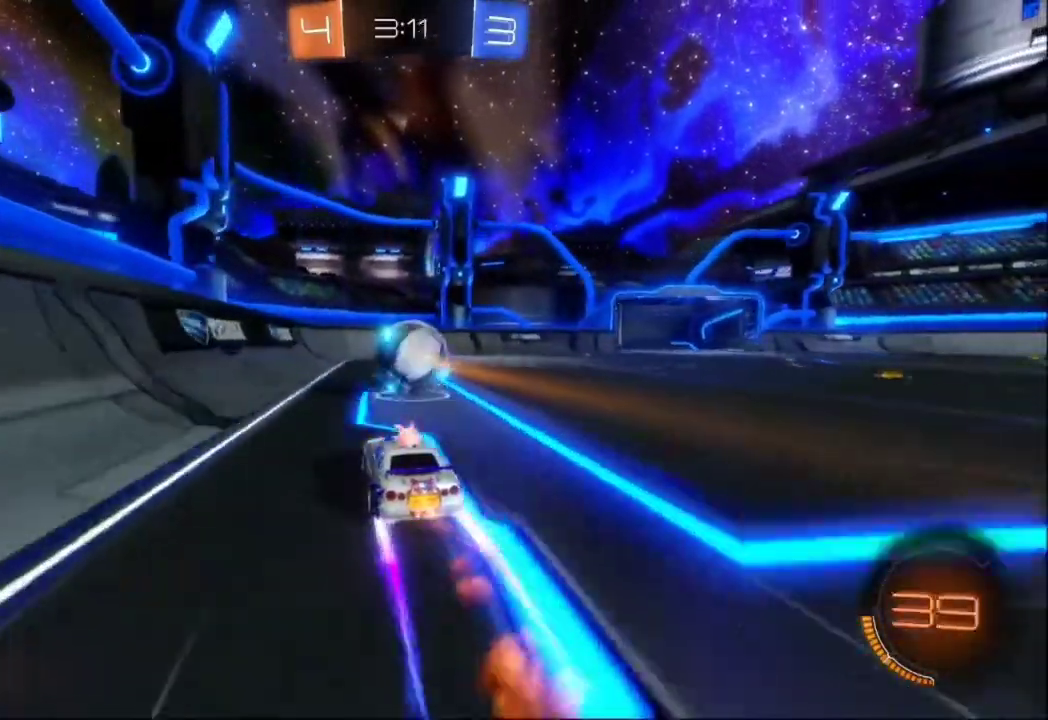
{"dt_ms": 1000, "buttons": ["R2"], "left_stick": "right"}
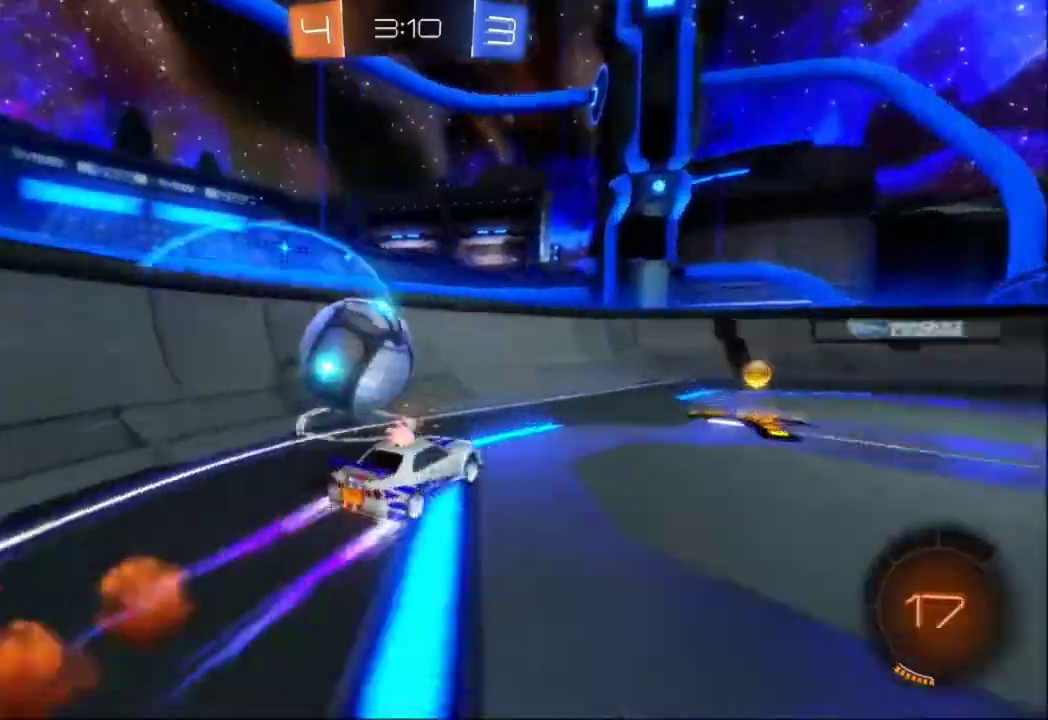
{"dt_ms": 500, "buttons": ["R2"], "left_stick": "right", "events": []}
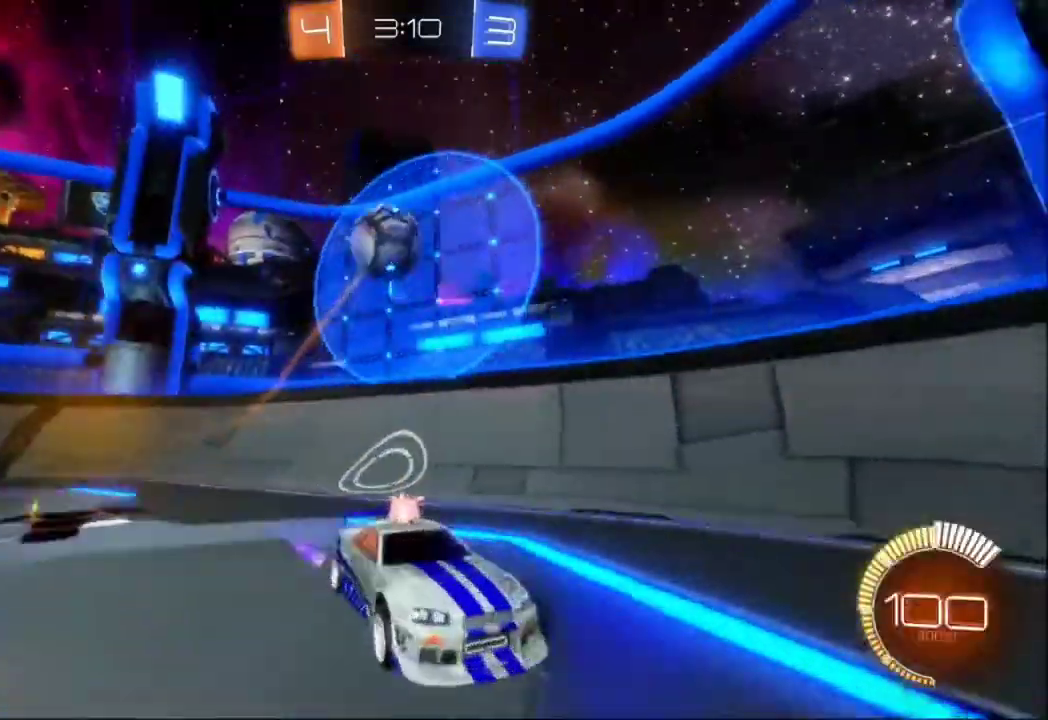
{"dt_ms": 500, "buttons": ["R2"], "left_stick": "right", "events": []}
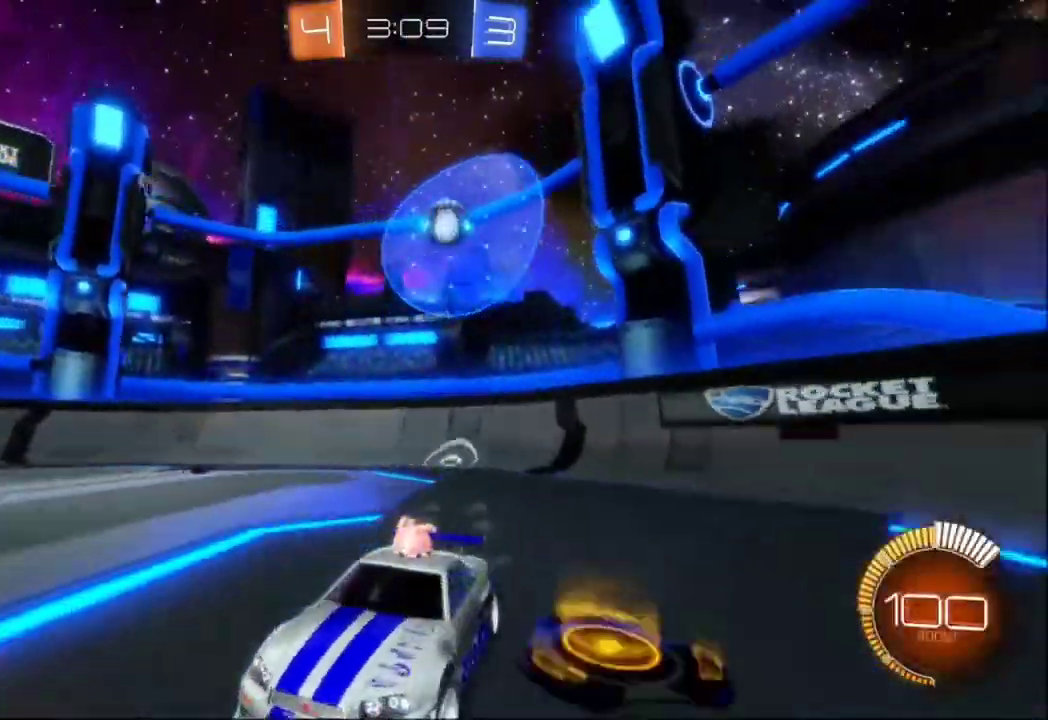
{"dt_ms": 500, "buttons": ["R2"], "left_stick": "left", "events": [[33, "B", "down"], [100, "left_stick", "center"], [200, "left_stick", "left"], [300, "B", "up"]]}
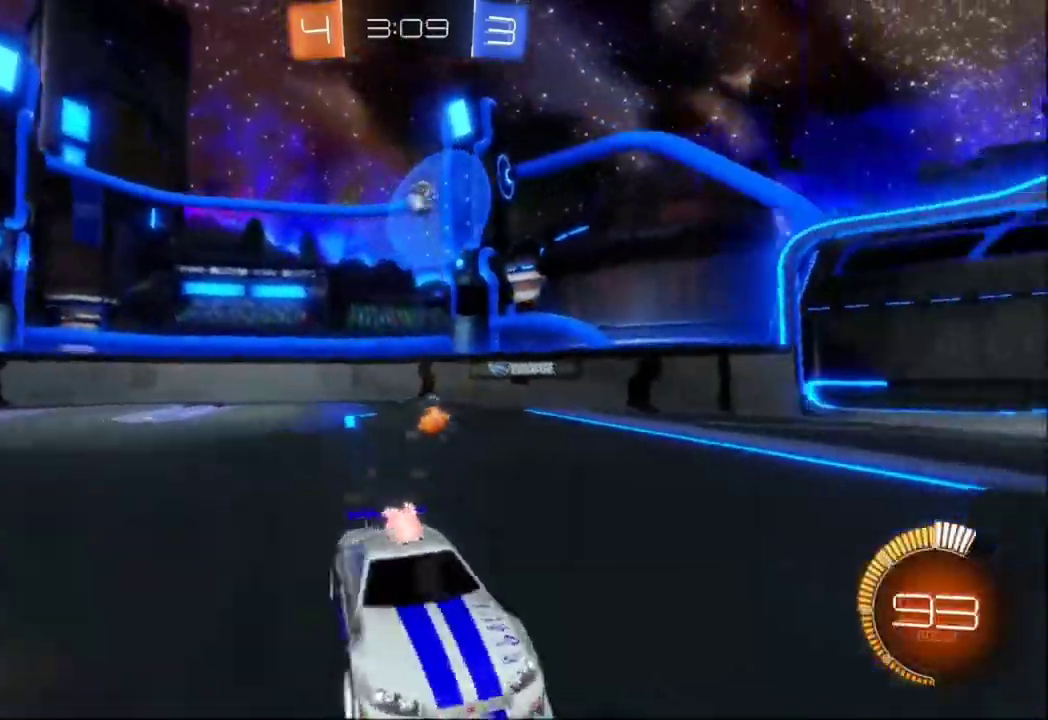
{"dt_ms": 500, "buttons": ["R2"], "left_stick": "left", "events": [[133, "X", "down"], [267, "X", "up"]]}
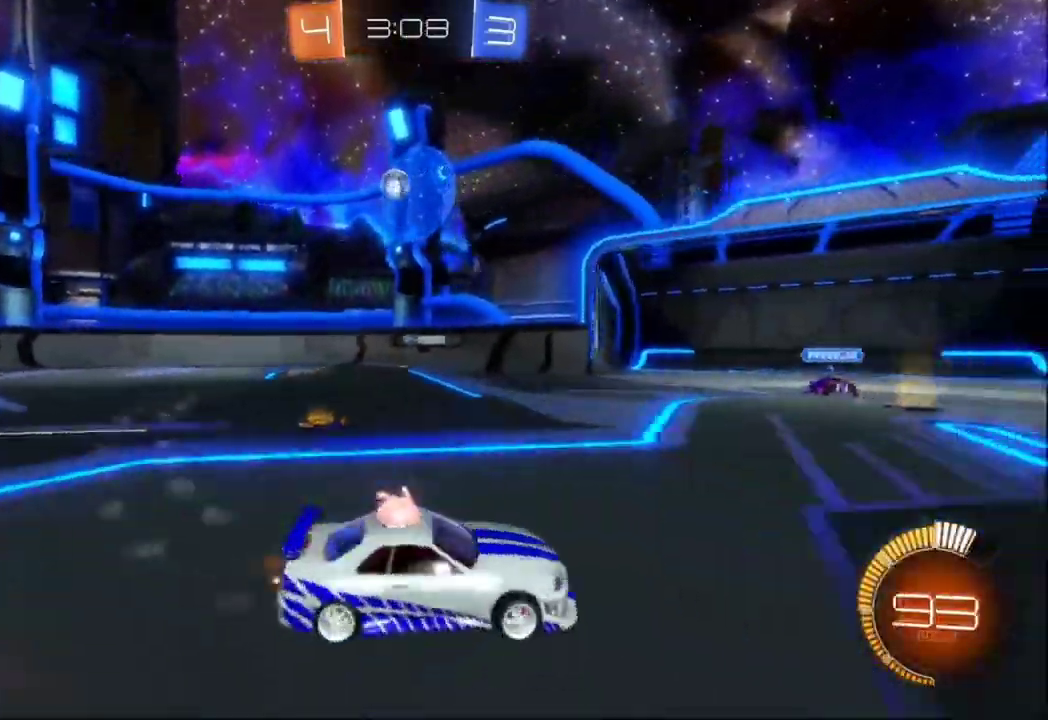
{"dt_ms": 500, "buttons": ["R2"], "left_stick": "center"}
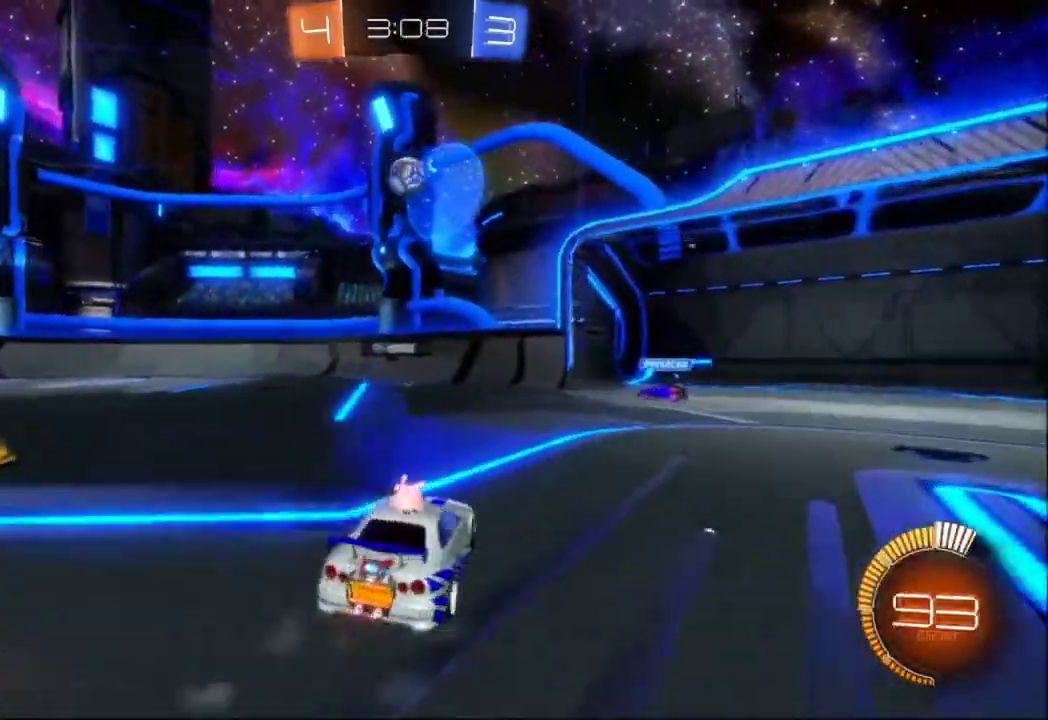
{"dt_ms": 500, "buttons": ["B", "R2"], "left_stick": "center", "events": [[233, "left_stick", "right"], [300, "B", "down"], [467, "left_stick", "center"]]}
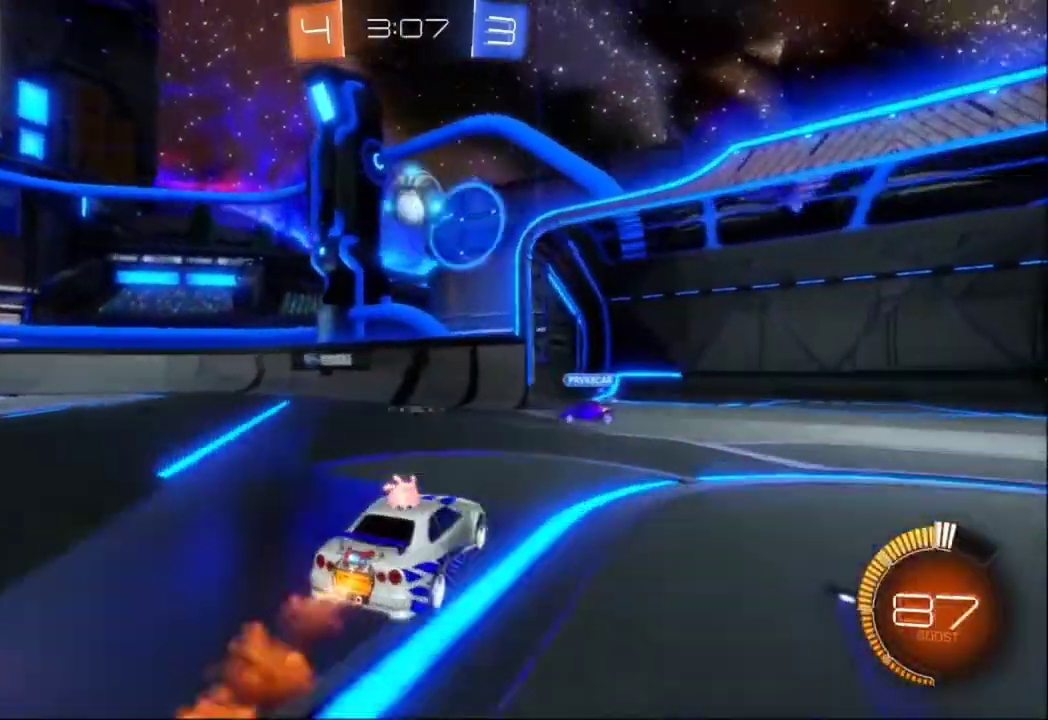
{"dt_ms": 500, "buttons": ["A", "B", "R2"], "left_stick": "center", "events": [[67, "left_stick", "left"], [200, "A", "down"], [200, "left_stick", "center"], [333, "A", "up"], [367, "left_stick", "left"], [433, "left_stick", "center"], [500, "A", "down"]]}
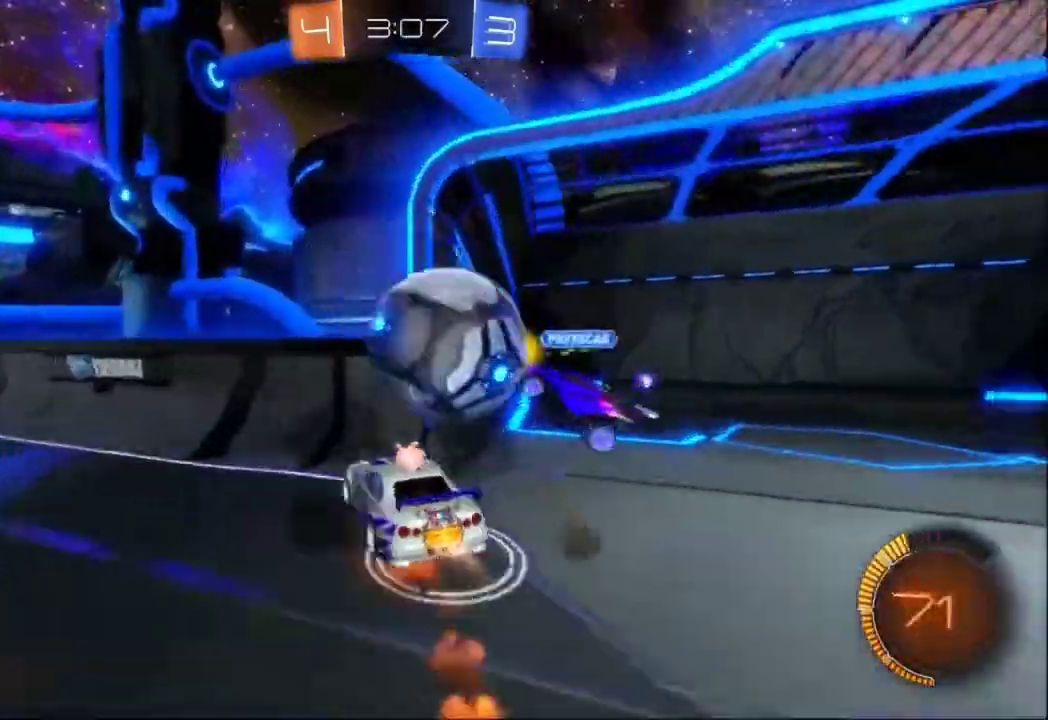
{"dt_ms": 500, "buttons": ["R2"], "left_stick": "left", "events": [[100, "A", "up"], [167, "left_stick", "right"], [233, "B", "up"], [300, "B", "down"], [433, "left_stick", "left"], [500, "B", "up"]]}
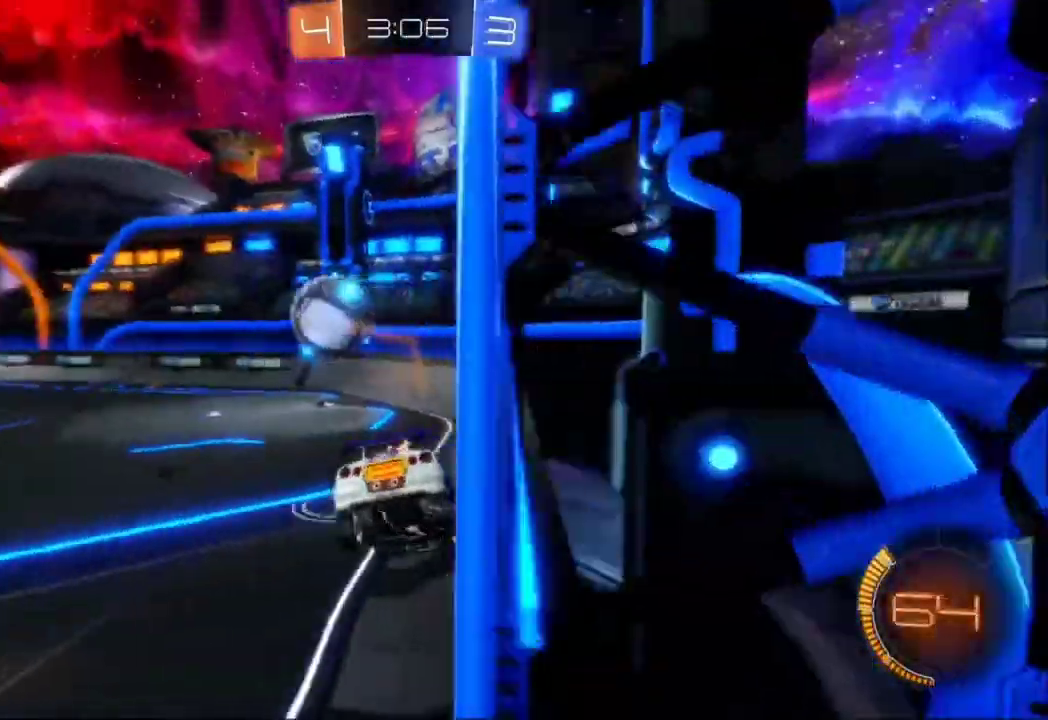
{"dt_ms": 500, "buttons": ["B", "R2"], "left_stick": "center", "events": [[200, "X", "down"], [267, "left_stick", "down"], [300, "X", "up"], [367, "left_stick", "down-right"], [433, "B", "down"], [500, "left_stick", "center"]]}
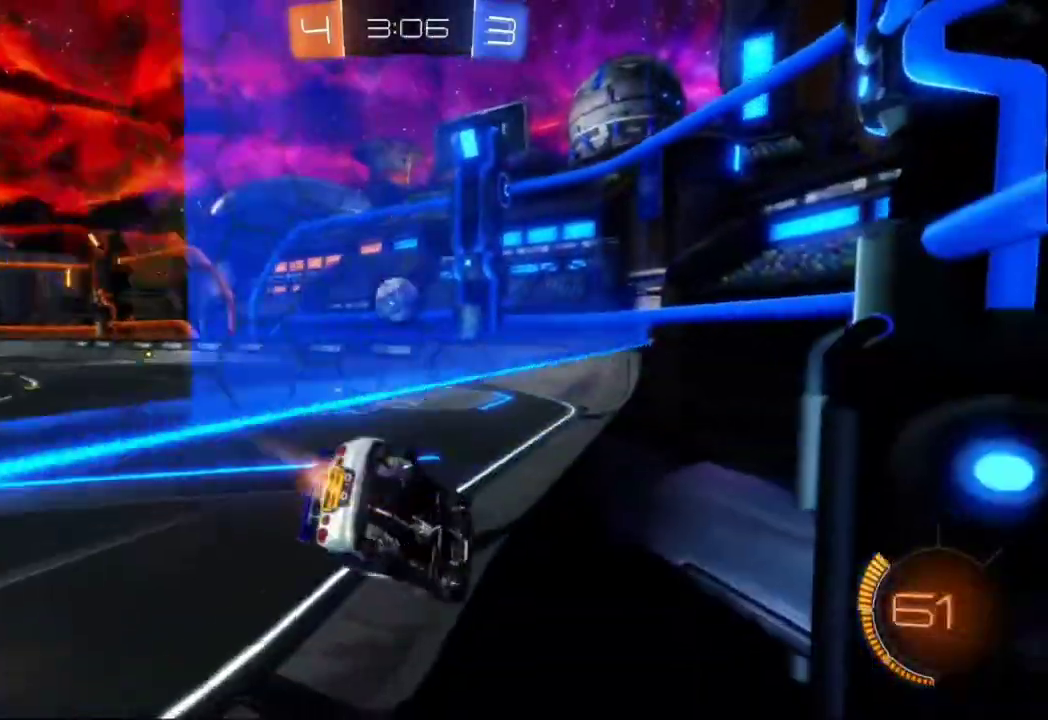
{"dt_ms": 500, "buttons": ["B", "R2"], "left_stick": "center", "events": [[333, "left_stick", "left"], [500, "left_stick", "center"]]}
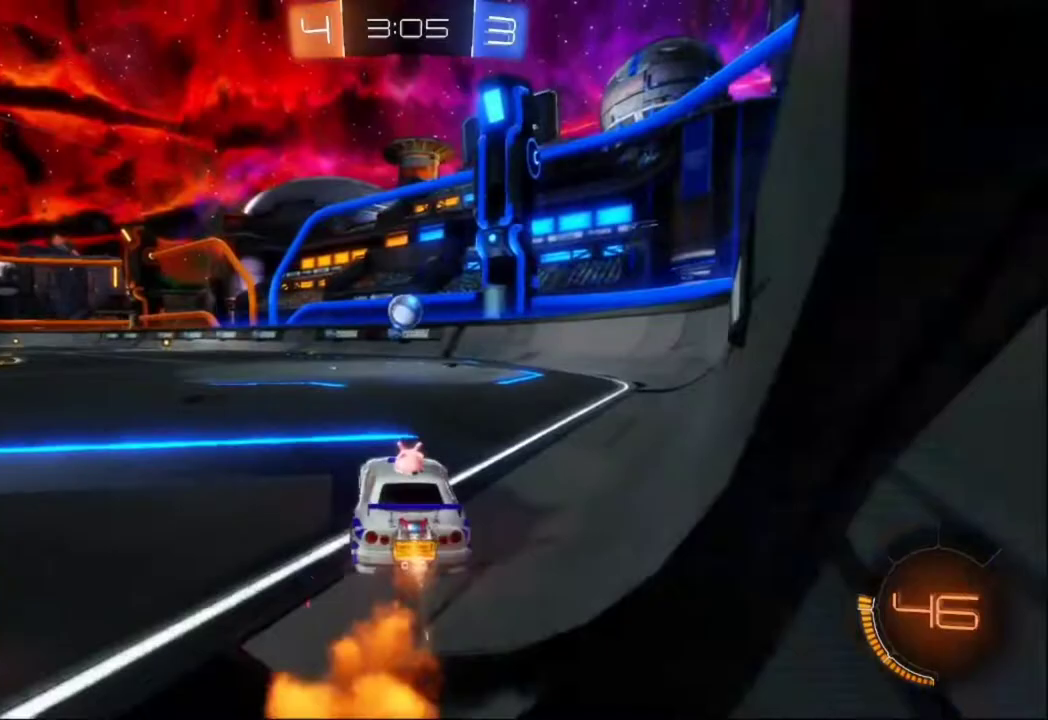
{"dt_ms": 500, "buttons": ["B", "R2"], "left_stick": "left", "events": [[167, "left_stick", "left"], [267, "left_stick", "center"], [467, "left_stick", "left"]]}